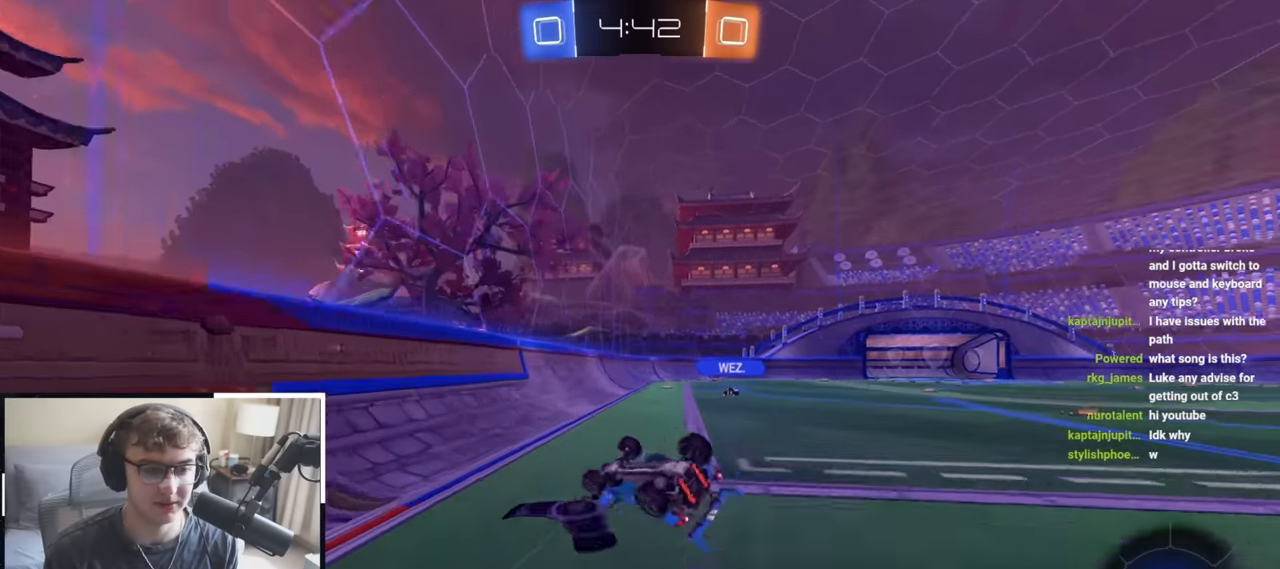
Gameplay with a controller (PlayStation layout); each line is a JSON object with the inputs held at the frame after it. "events" lists button and stick changes between this image and that frame as [ms after this image, input, new state], when the widget could be followed in between.
{"buttons": [], "left_stick": "center", "right_stick": "center"}
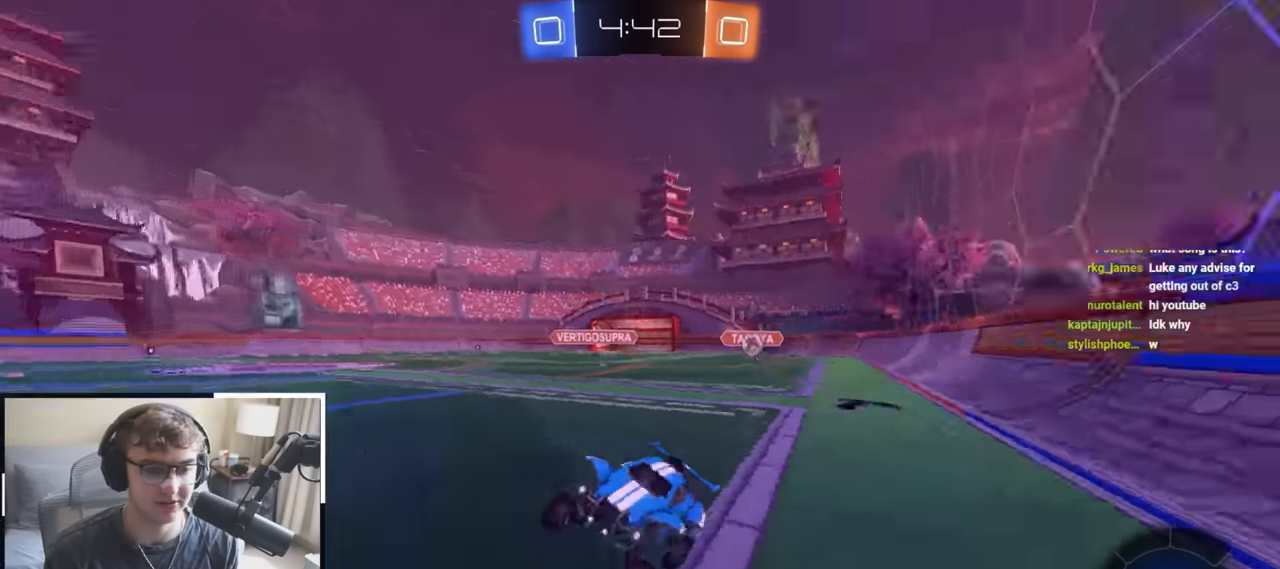
{"buttons": [], "left_stick": "up", "right_stick": "center", "events": [[183, "left_stick", "up"], [383, "TRIANGLE", "down"], [483, "TRIANGLE", "up"]]}
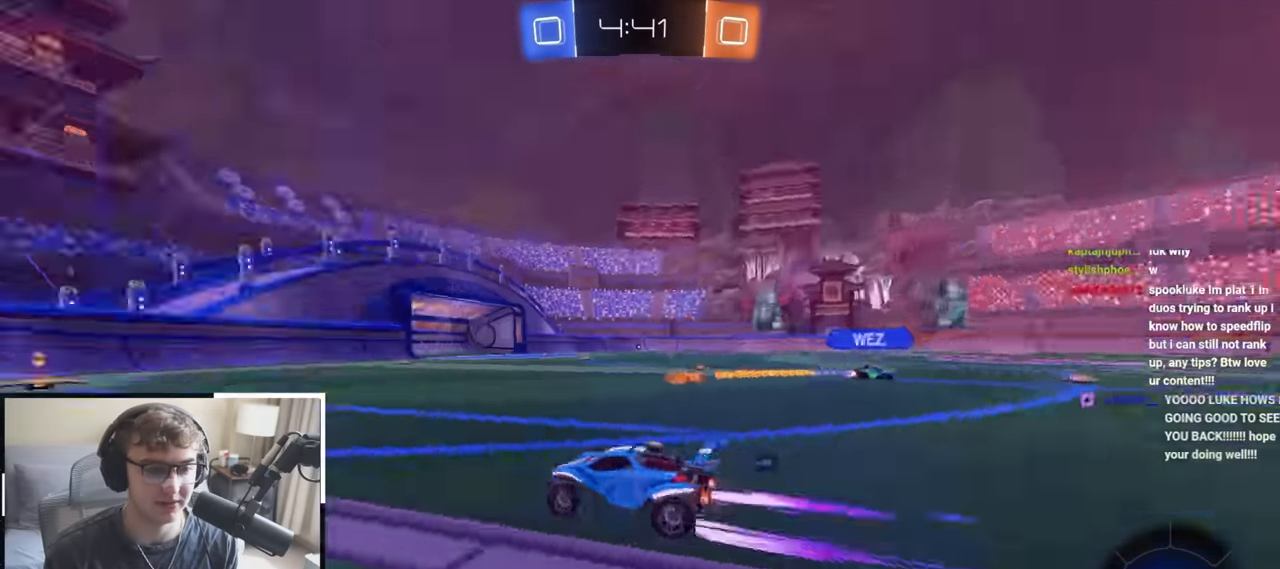
{"buttons": [], "left_stick": "up", "right_stick": "center", "events": [[350, "TRIANGLE", "down"], [467, "TRIANGLE", "up"]]}
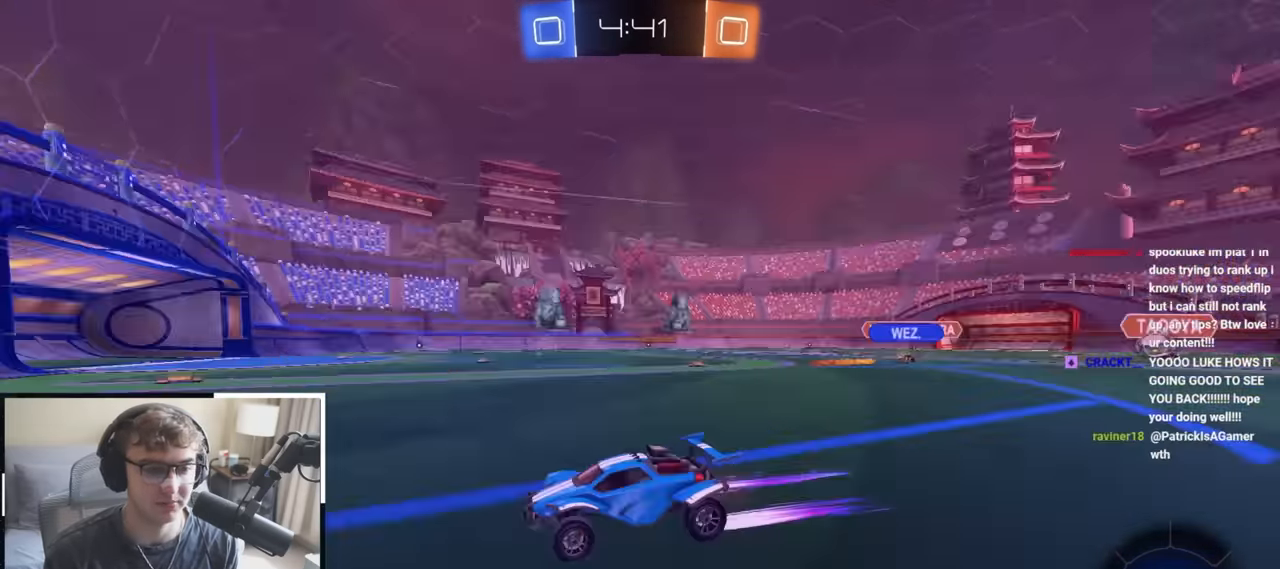
{"buttons": [], "left_stick": "up-right", "right_stick": "center", "events": [[150, "left_stick", "up-right"], [167, "R1", "down"], [333, "R1", "up"]]}
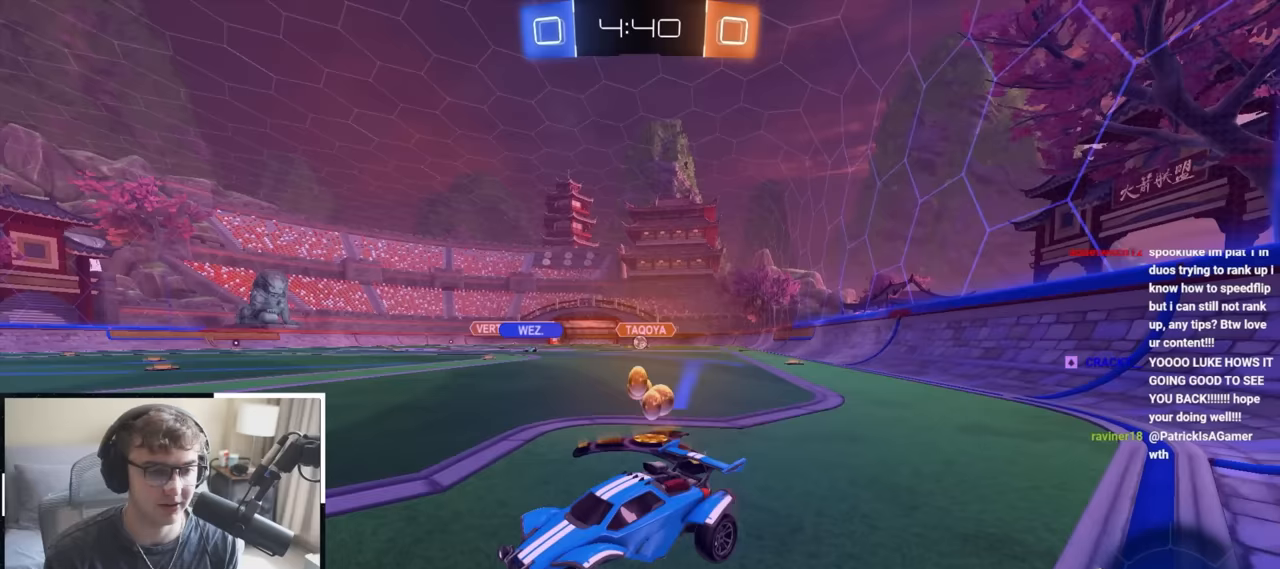
{"buttons": [], "left_stick": "center", "right_stick": "center", "events": [[183, "left_stick", "up"], [300, "left_stick", "center"]]}
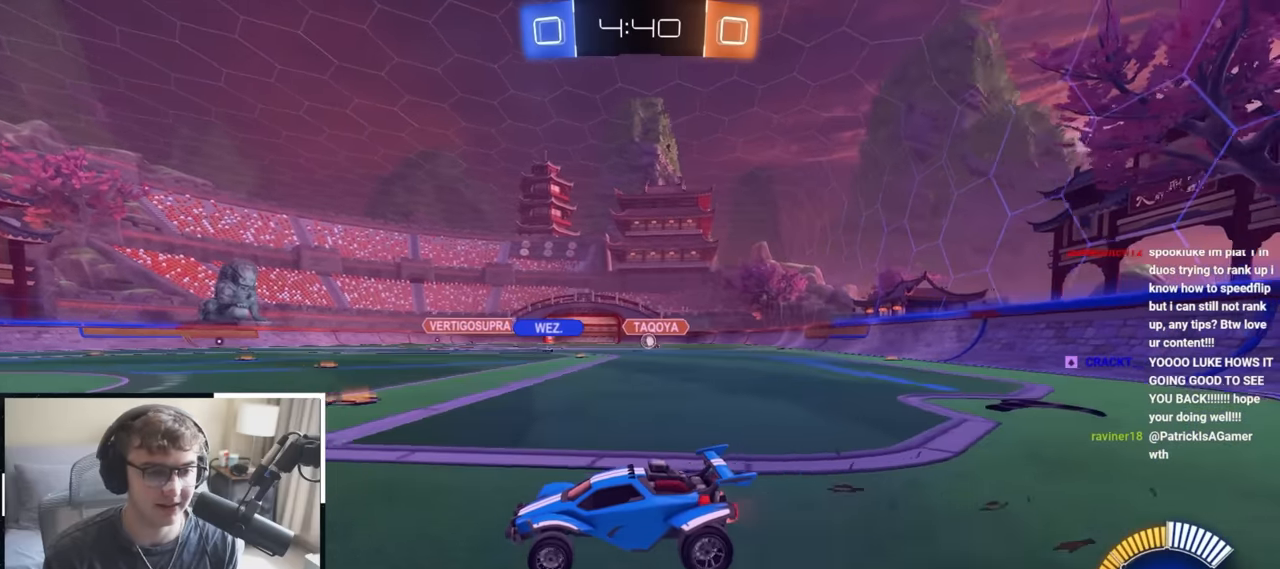
{"buttons": [], "left_stick": "center", "right_stick": "center", "events": [[33, "left_stick", "up-right"], [333, "R1", "down"], [400, "R1", "up"], [500, "left_stick", "center"]]}
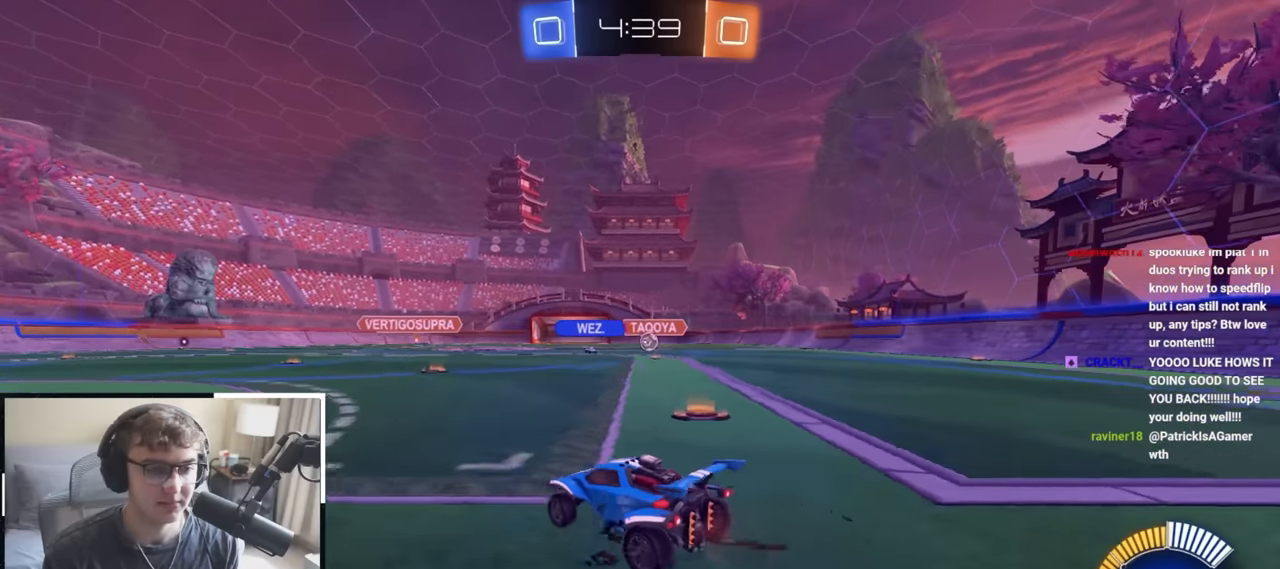
{"buttons": [], "left_stick": "up-right", "right_stick": "center", "events": [[250, "left_stick", "up-right"]]}
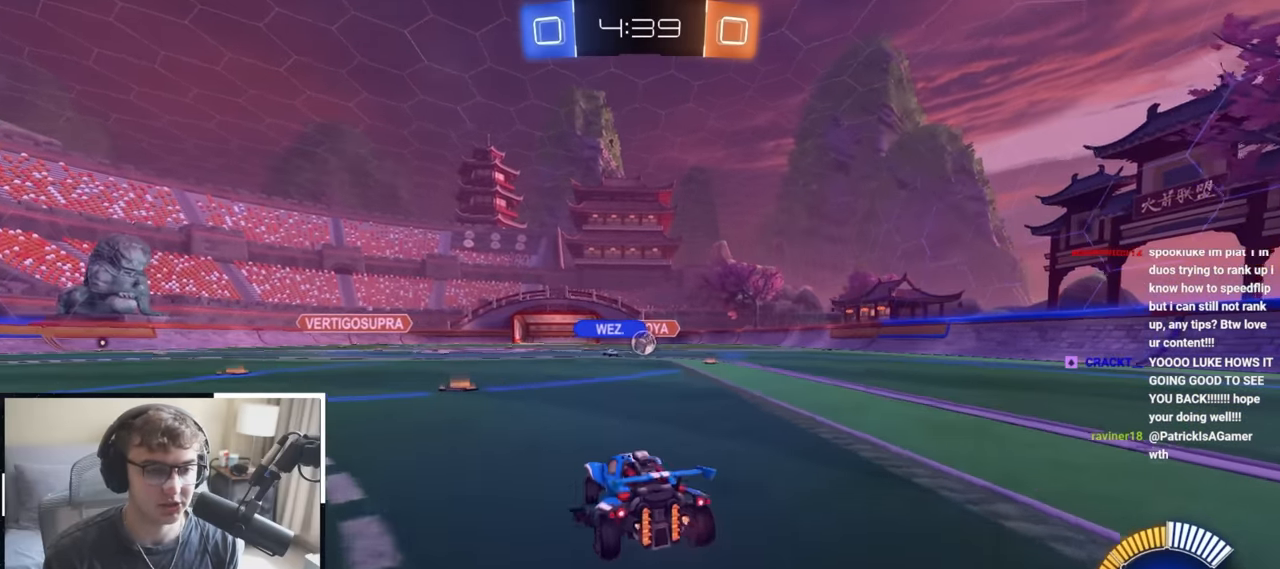
{"buttons": [], "left_stick": "up-right", "right_stick": "center", "events": [[150, "left_stick", "center"], [283, "left_stick", "up-right"]]}
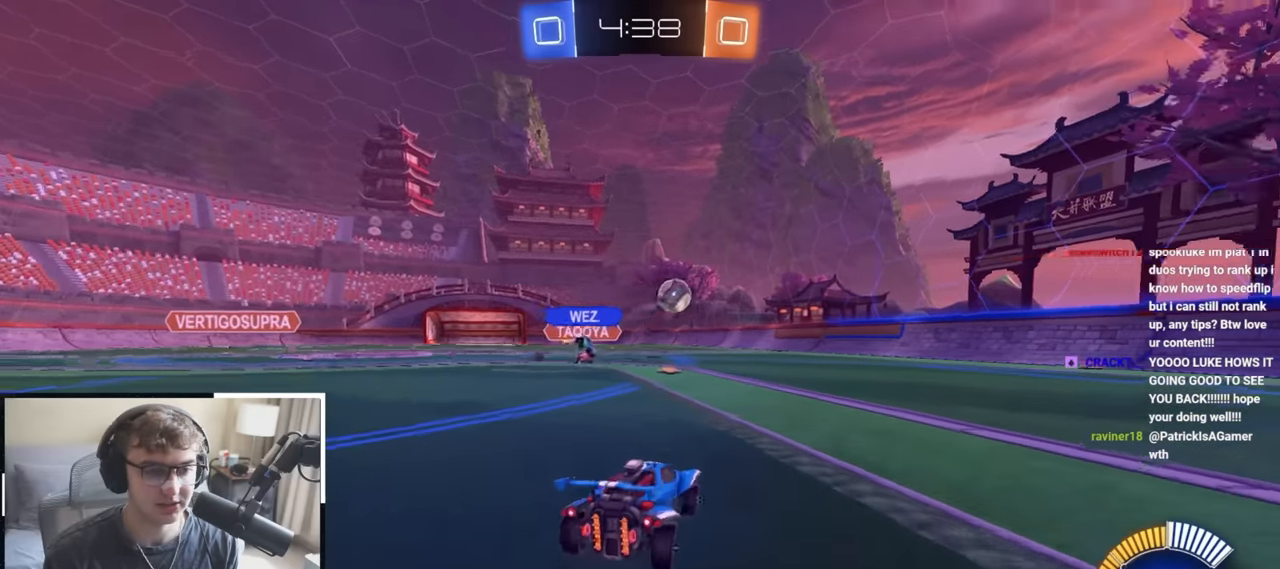
{"buttons": [], "left_stick": "up-right", "right_stick": "center", "events": [[50, "L2", "down"], [233, "L2", "up"], [350, "left_stick", "down-right"], [500, "left_stick", "up-right"]]}
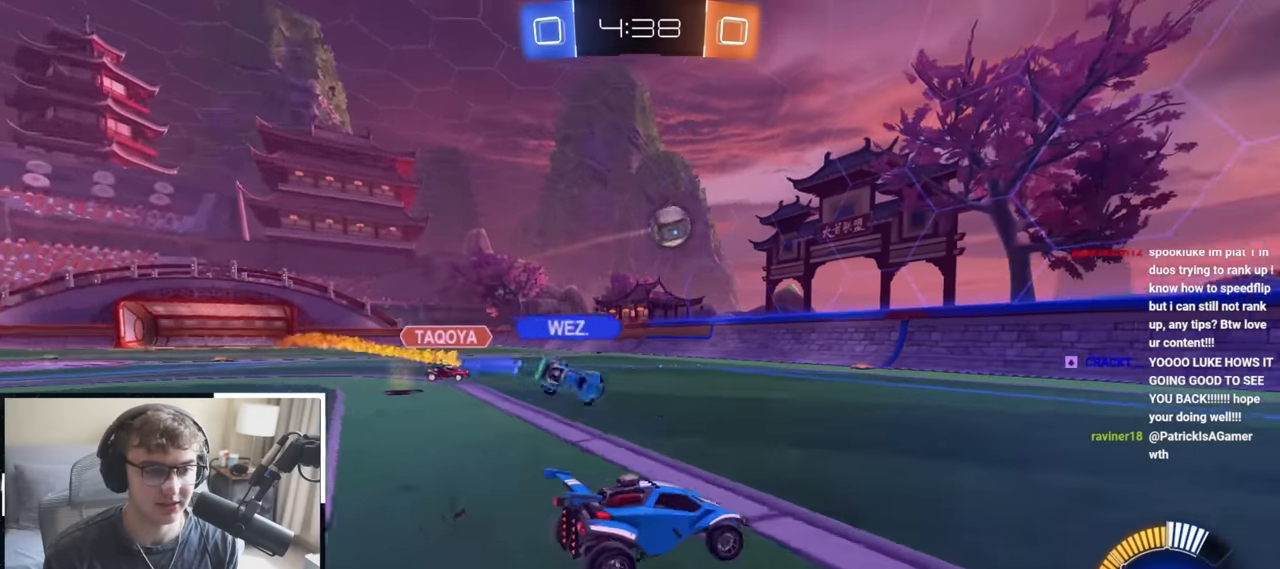
{"buttons": [], "left_stick": "center", "right_stick": "center", "events": [[17, "left_stick", "down-right"], [50, "left_stick", "up-left"], [250, "left_stick", "center"]]}
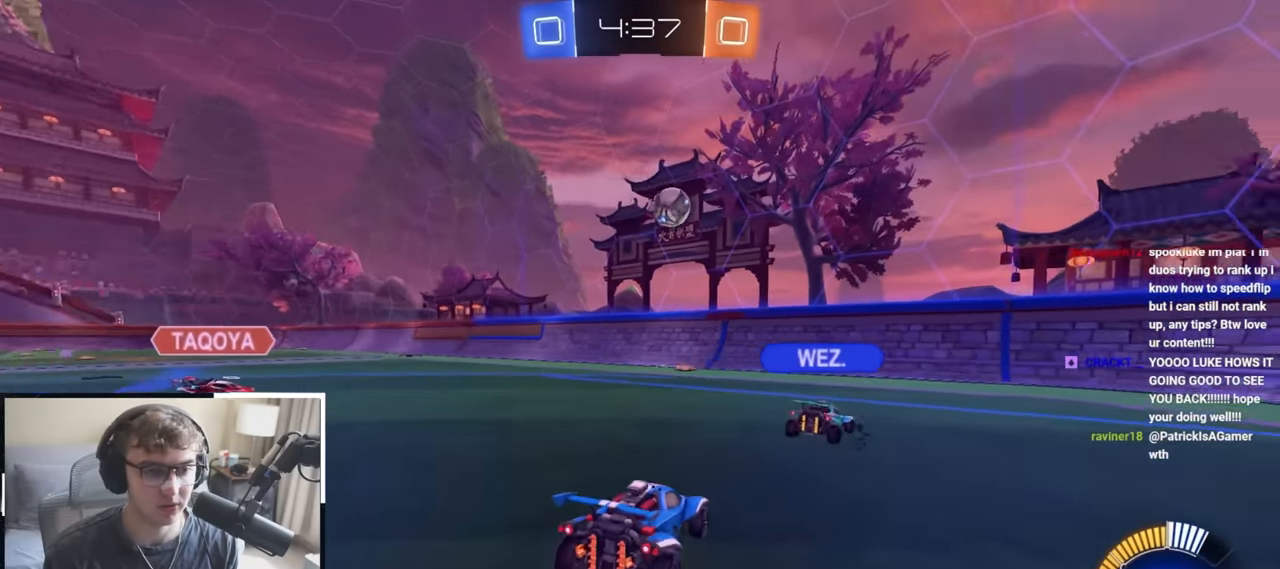
{"buttons": [], "left_stick": "up-right", "right_stick": "center", "events": [[50, "left_stick", "up"], [150, "left_stick", "center"], [200, "left_stick", "down-right"], [350, "left_stick", "up-right"]]}
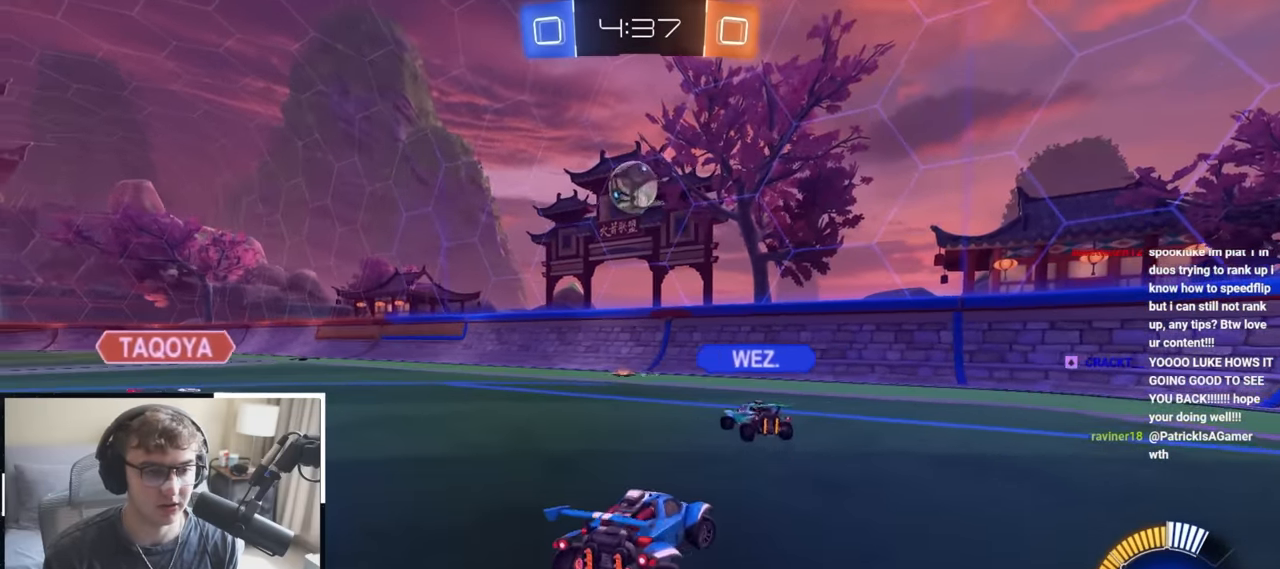
{"buttons": [], "left_stick": "up-right", "right_stick": "center", "events": []}
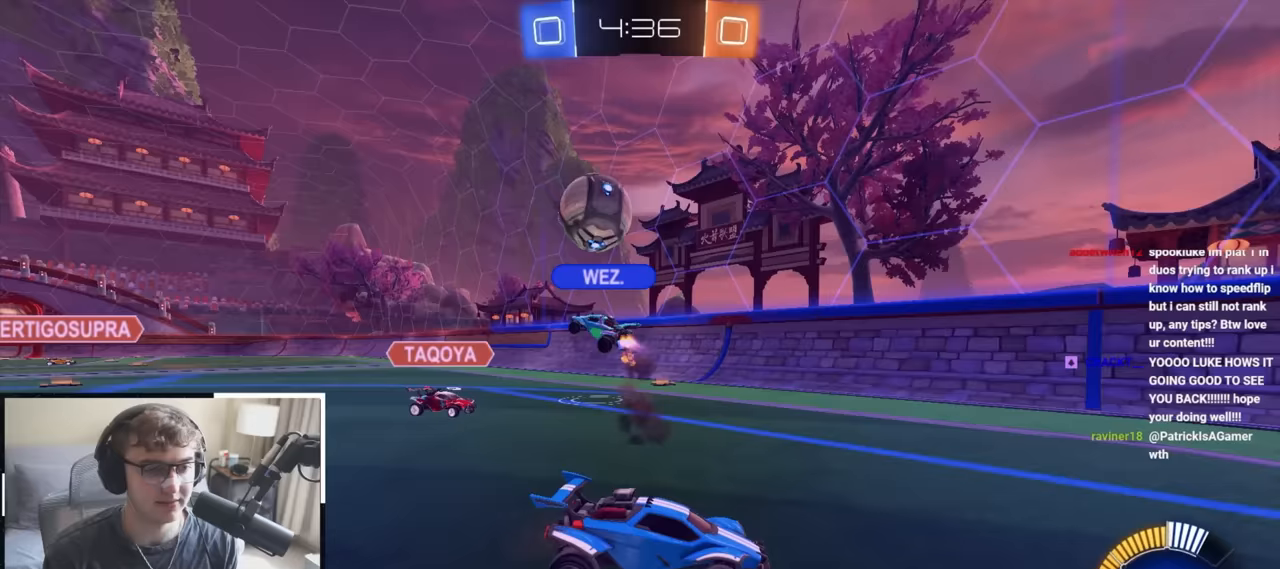
{"buttons": [], "left_stick": "up-right", "right_stick": "center", "events": []}
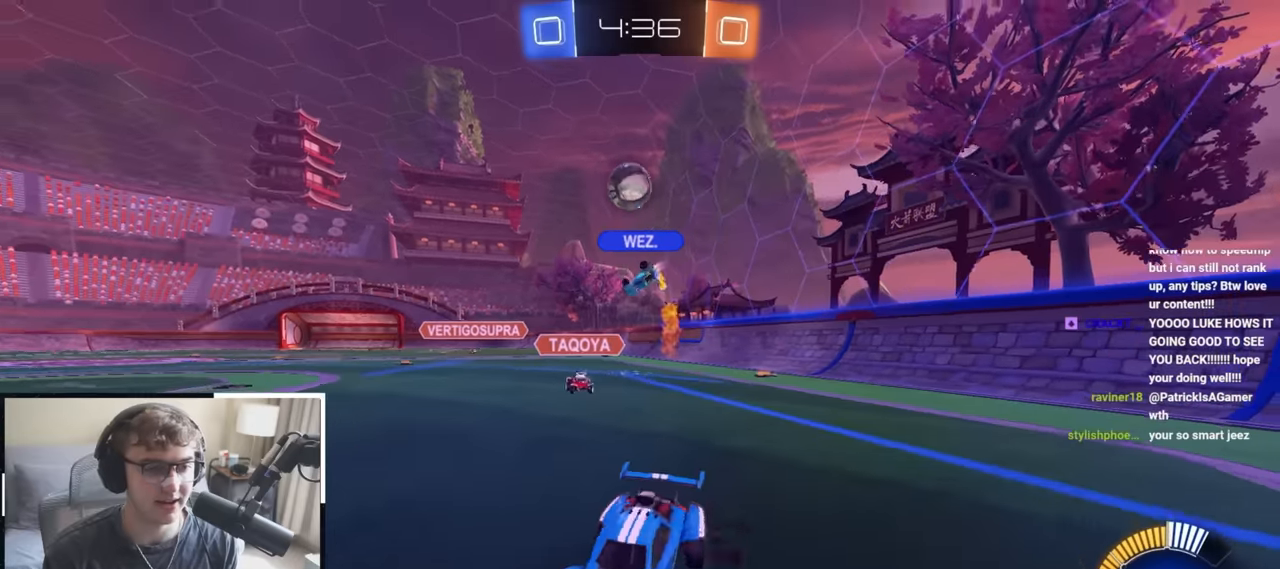
{"buttons": [], "left_stick": "up-right", "right_stick": "center", "events": [[33, "R1", "down"], [183, "R1", "up"], [233, "left_stick", "up"], [417, "left_stick", "up-right"]]}
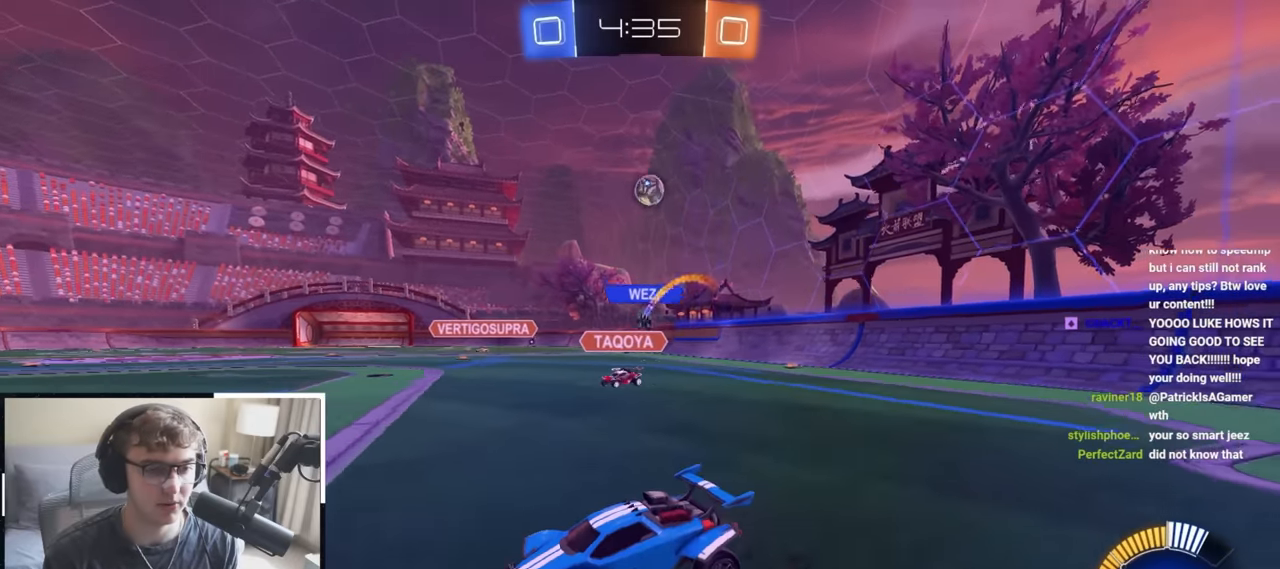
{"buttons": [], "left_stick": "up-right", "right_stick": "center", "events": []}
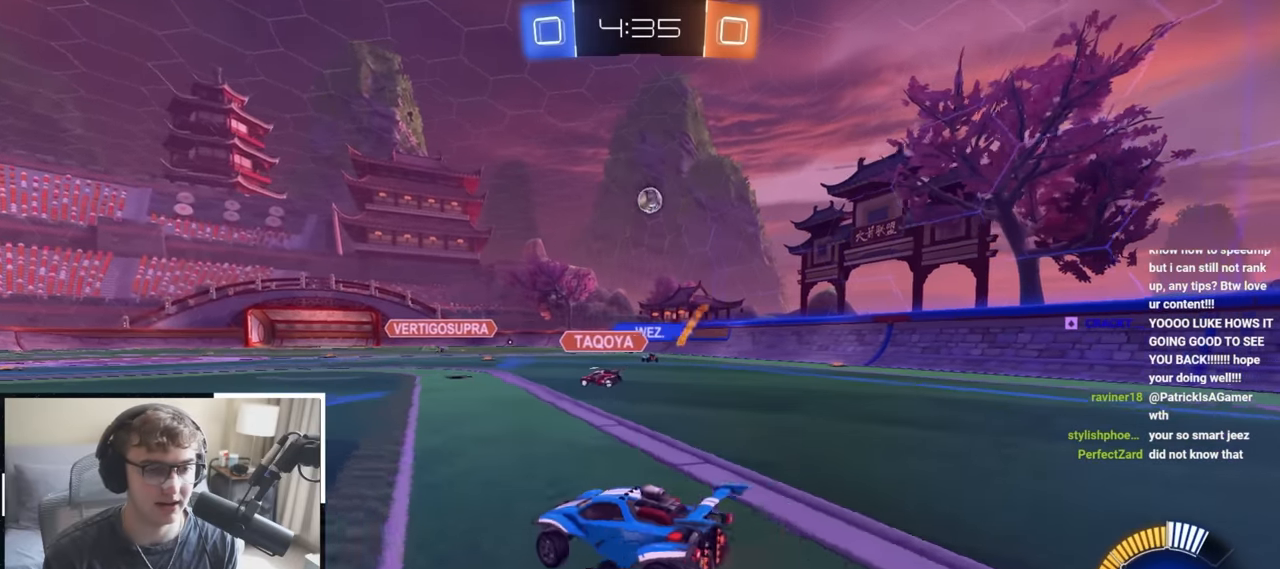
{"buttons": ["L2"], "left_stick": "up", "right_stick": "center", "events": [[50, "left_stick", "up"], [500, "L2", "down"]]}
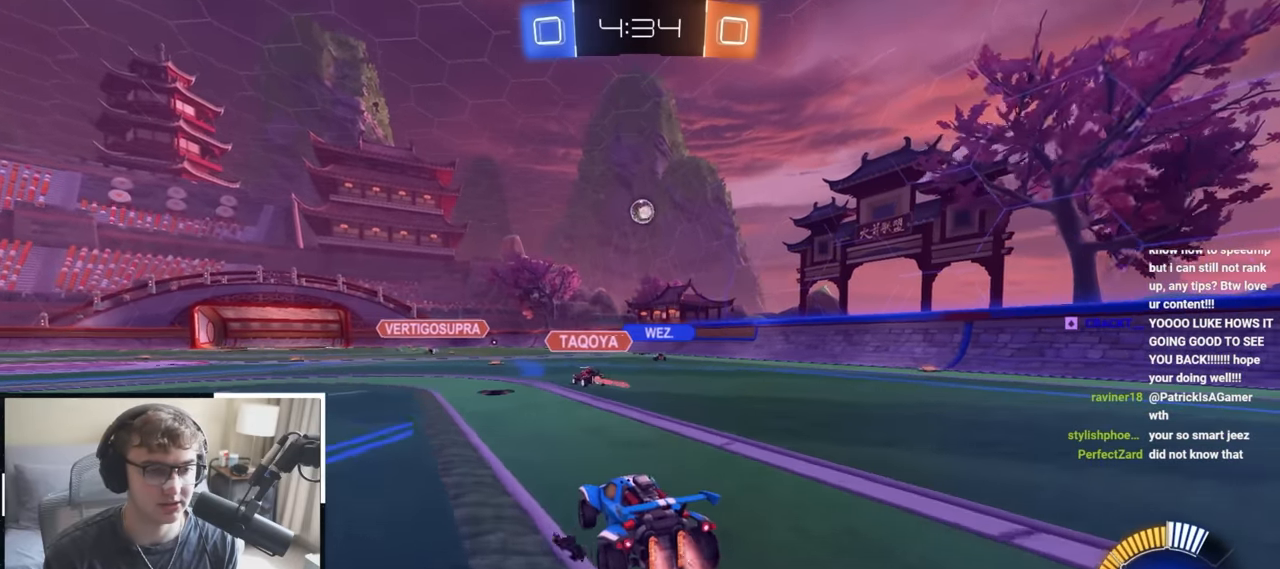
{"buttons": [], "left_stick": "down-left", "right_stick": "center", "events": [[17, "L1", "down"], [67, "CROSS", "down"], [117, "CROSS", "up"], [167, "left_stick", "center"], [183, "L1", "up"], [183, "L2", "up"], [500, "left_stick", "down-left"]]}
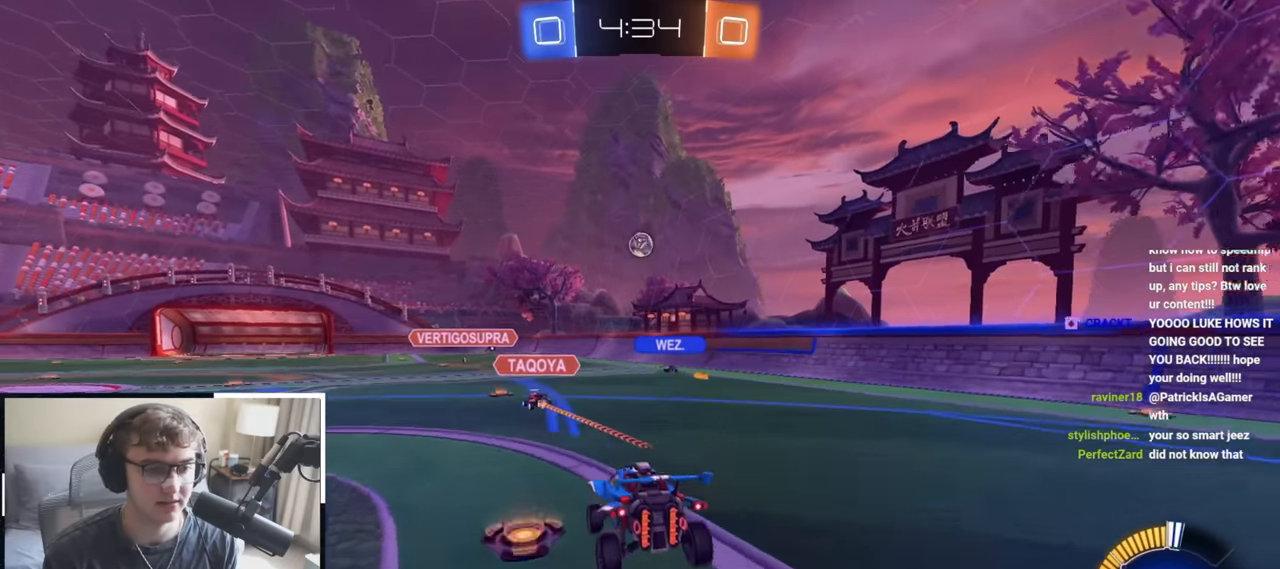
{"buttons": [], "left_stick": "up", "right_stick": "center", "events": [[117, "left_stick", "center"], [250, "left_stick", "down"], [367, "left_stick", "center"], [433, "left_stick", "up"]]}
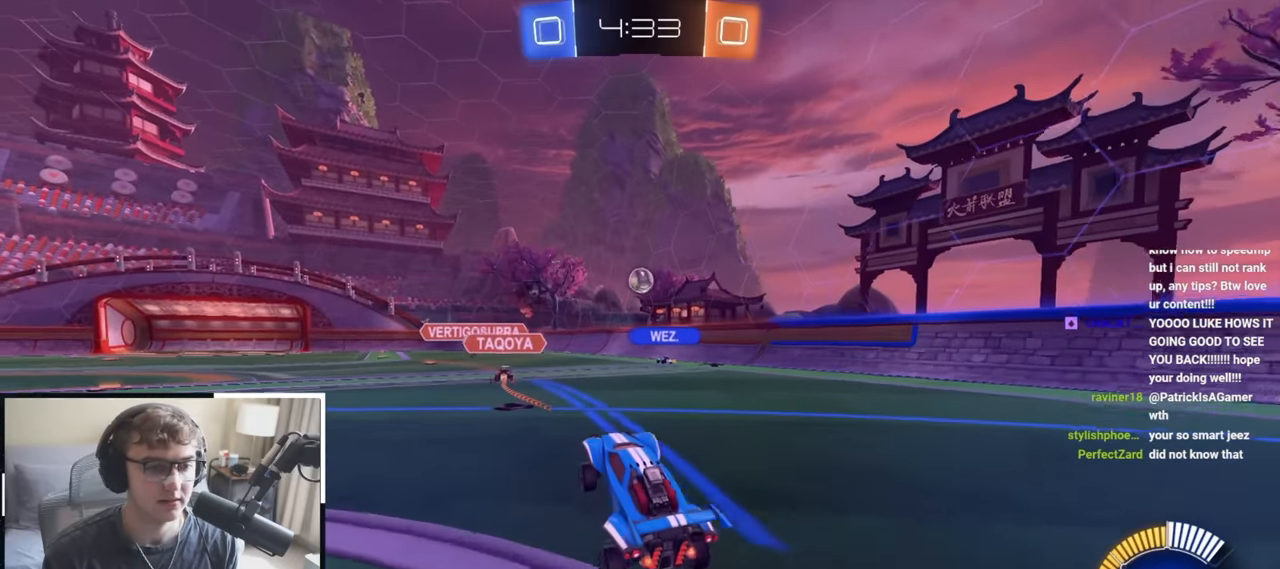
{"buttons": [], "left_stick": "up", "right_stick": "center", "events": [[100, "CROSS", "down"], [200, "CROSS", "up"]]}
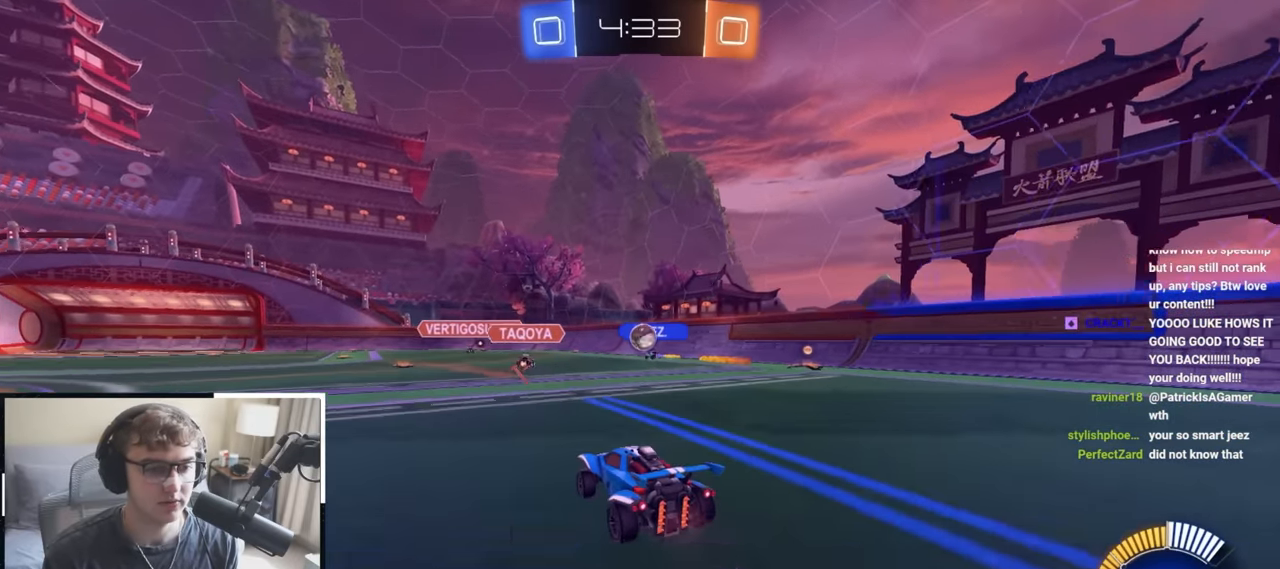
{"buttons": [], "left_stick": "up-left", "right_stick": "center", "events": [[267, "left_stick", "up-left"]]}
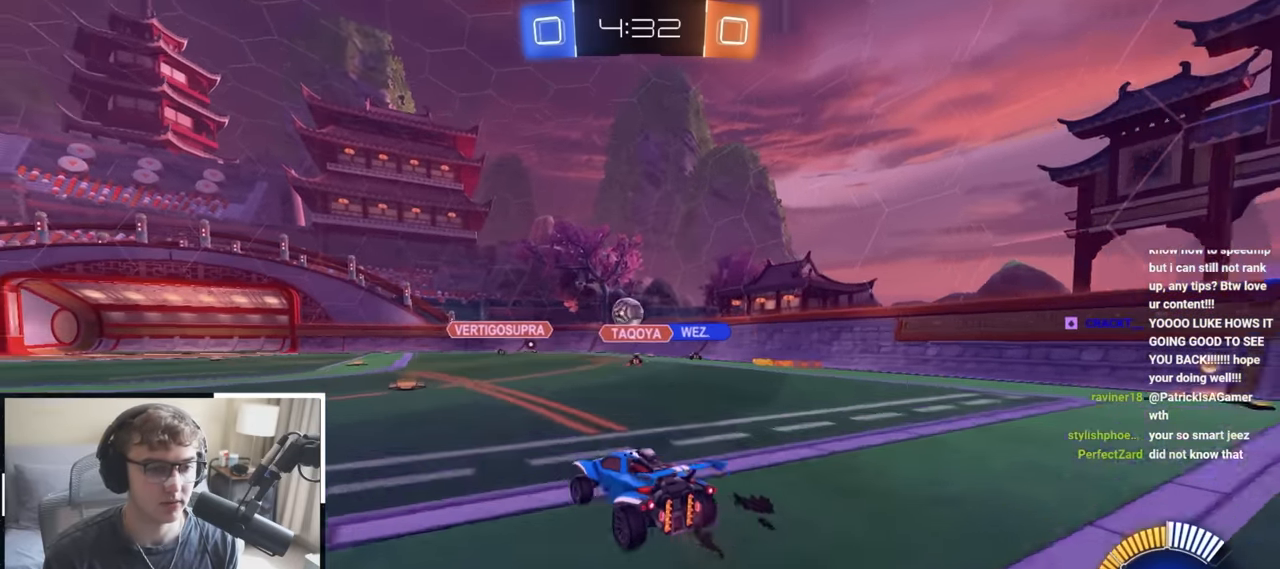
{"buttons": [], "left_stick": "center", "right_stick": "center", "events": [[83, "left_stick", "center"], [333, "left_stick", "up"], [417, "left_stick", "center"]]}
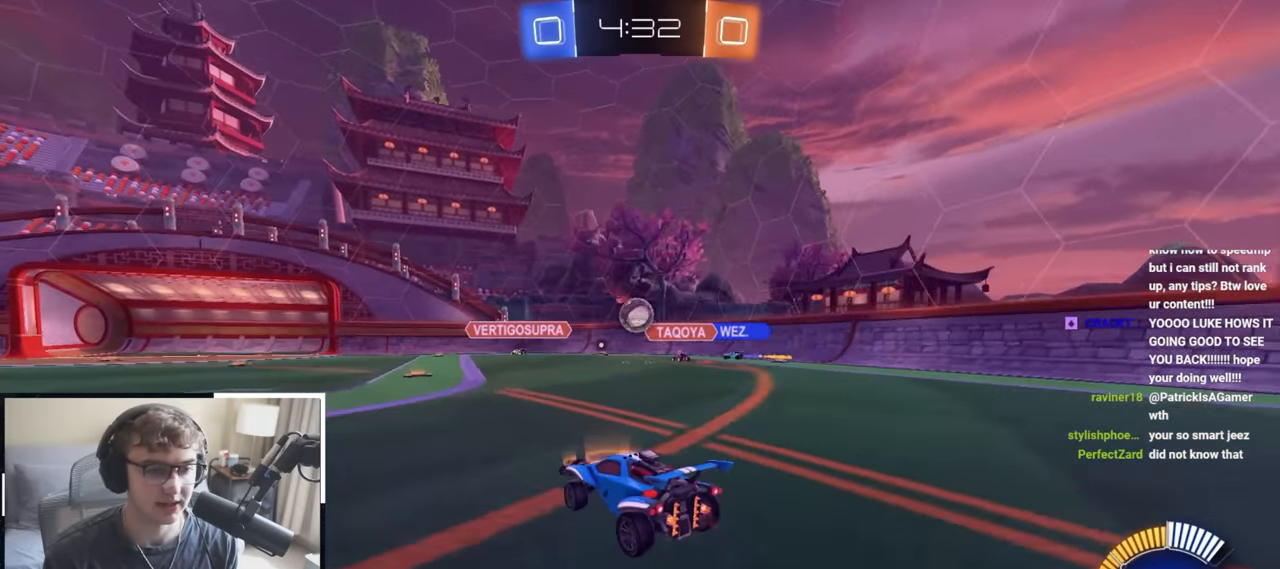
{"buttons": [], "left_stick": "up", "right_stick": "center", "events": [[233, "left_stick", "up-left"], [400, "left_stick", "up"]]}
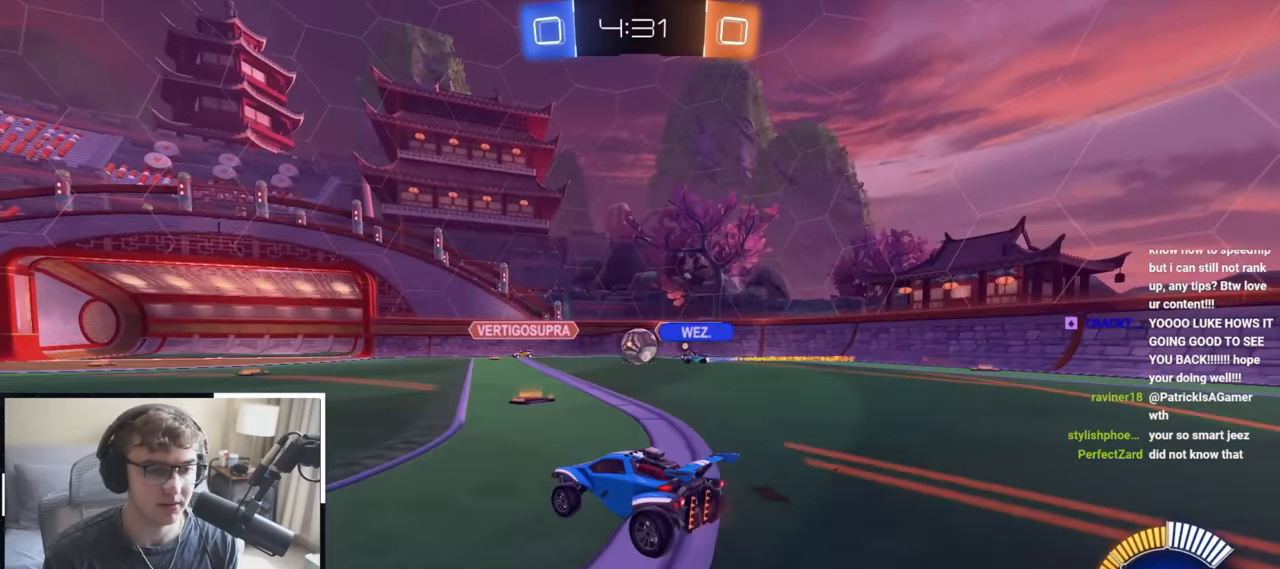
{"buttons": [], "left_stick": "center", "right_stick": "center", "events": [[367, "left_stick", "center"]]}
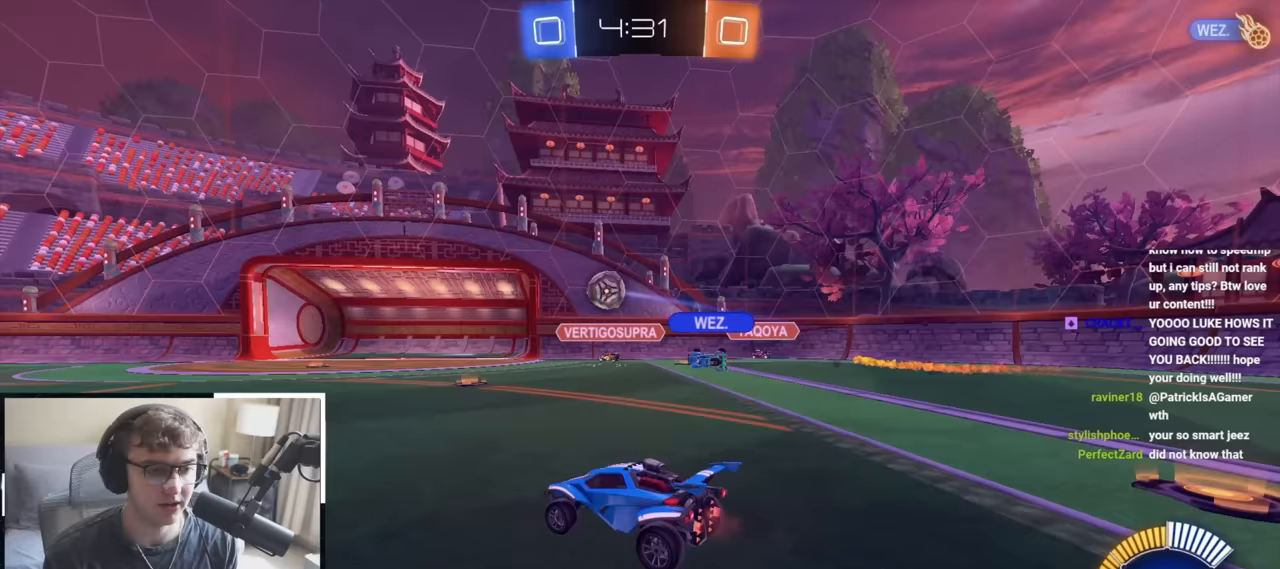
{"buttons": [], "left_stick": "center", "right_stick": "center", "events": [[33, "left_stick", "up-left"], [417, "left_stick", "center"]]}
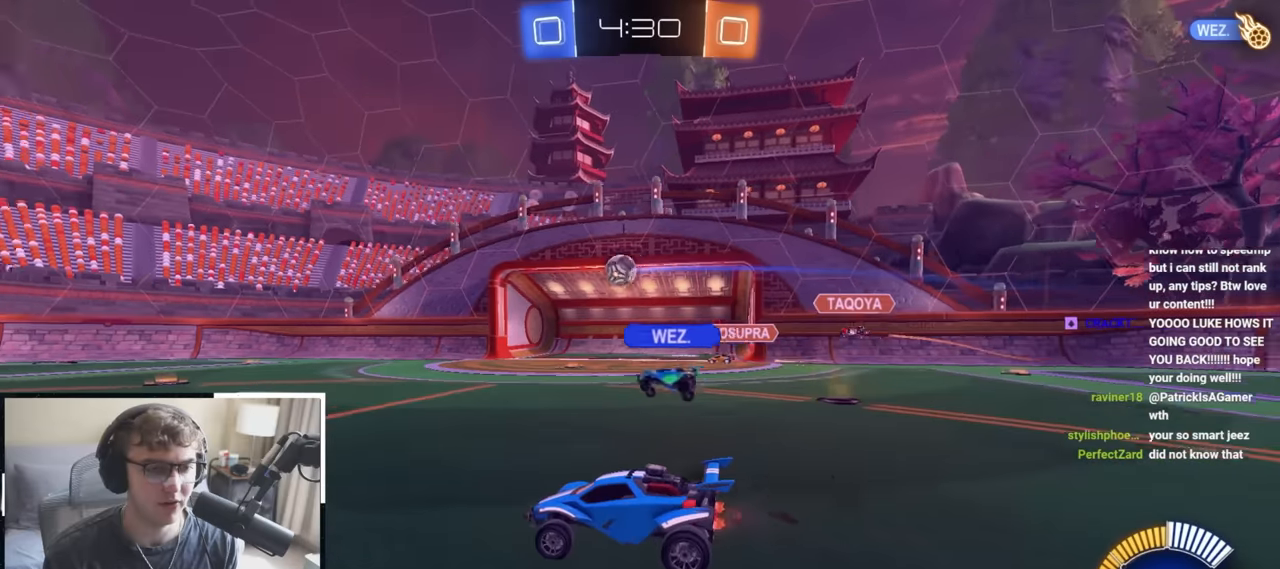
{"buttons": [], "left_stick": "up-right", "right_stick": "center", "events": [[233, "left_stick", "up-right"]]}
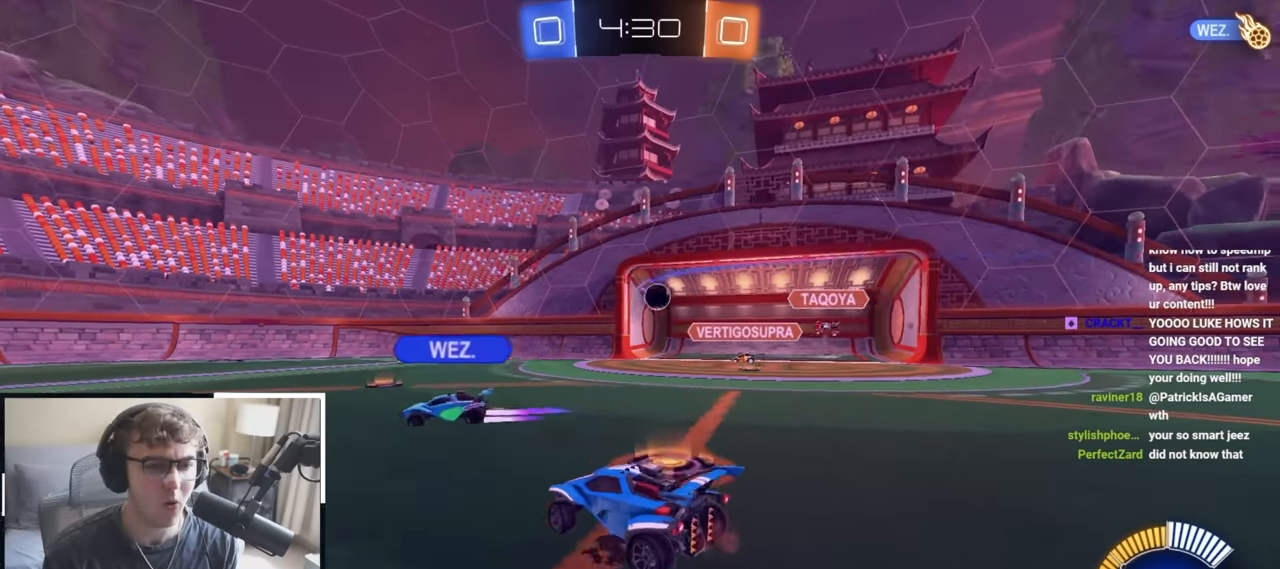
{"buttons": [], "left_stick": "center", "right_stick": "center", "events": [[300, "left_stick", "center"]]}
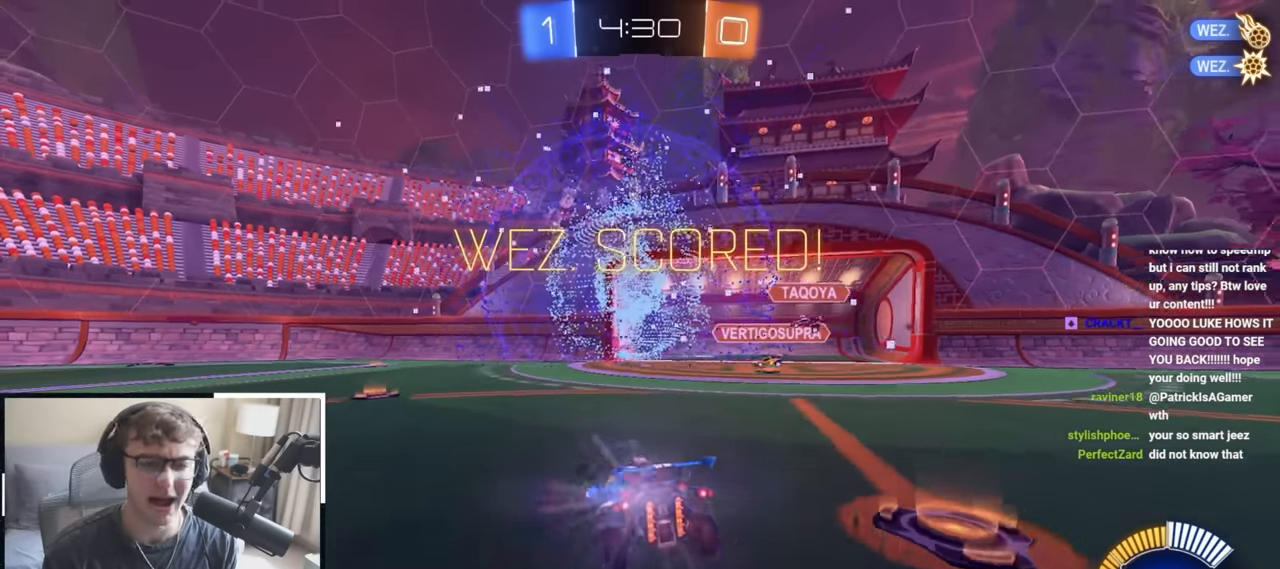
{"buttons": [], "left_stick": "center", "right_stick": "center", "events": [[200, "left_stick", "down"], [250, "left_stick", "center"]]}